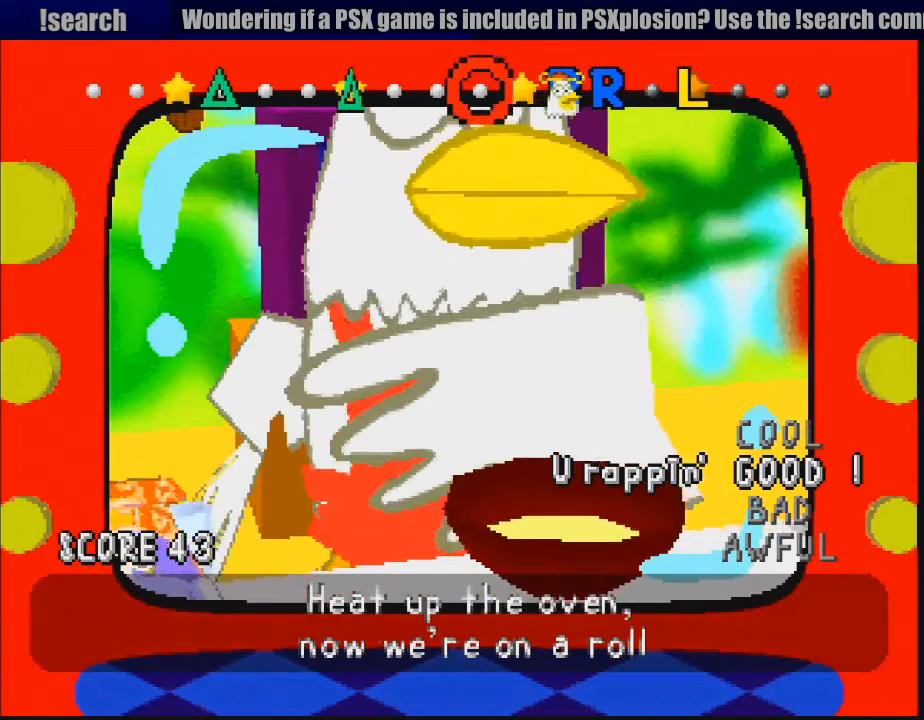
Gameplay with a controller (PlayStation layout); each line is a JSON object with the inputs held at the frame after it. "events" lists button and stick changes between this image and that frame as [ms after this image, input, new state], when the widget could be followed in between. Not read: L3 R3.
{"buttons": [], "events": []}
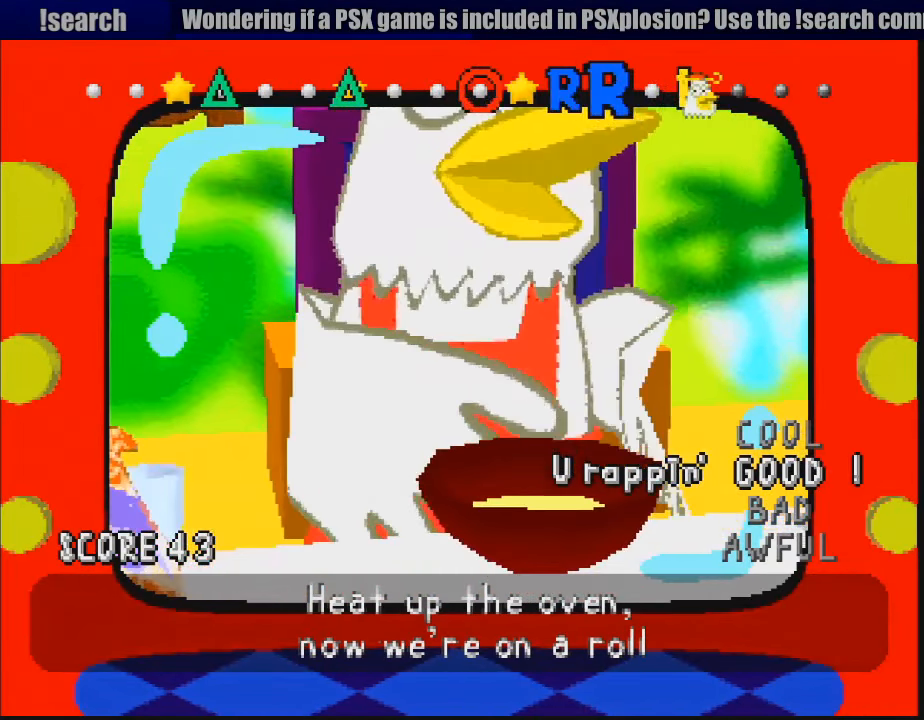
{"buttons": [], "events": []}
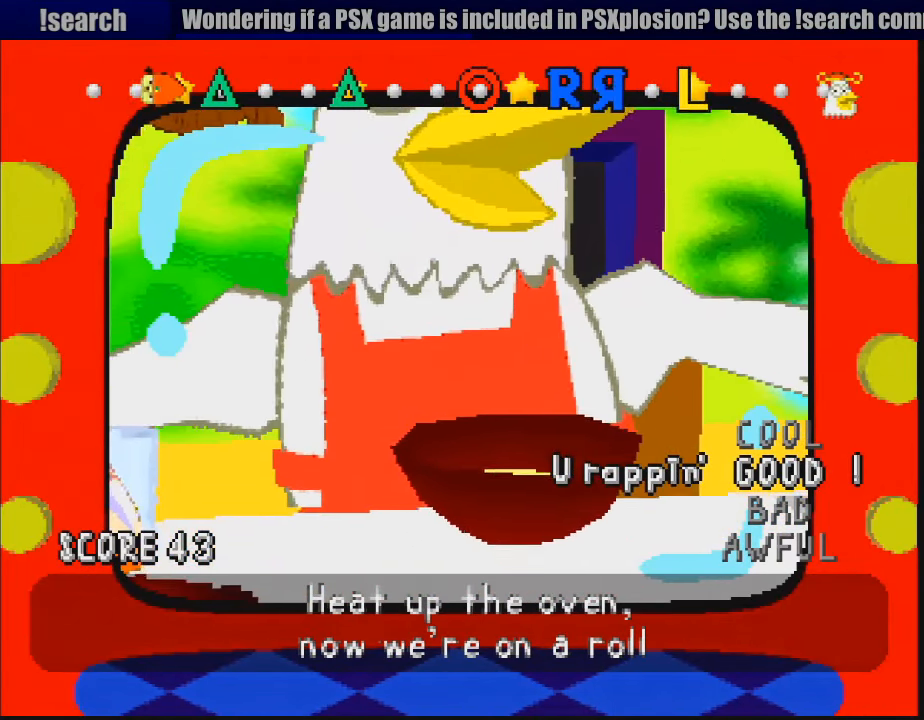
{"buttons": [], "events": [[233, "TRIANGLE", "down"], [333, "TRIANGLE", "up"]]}
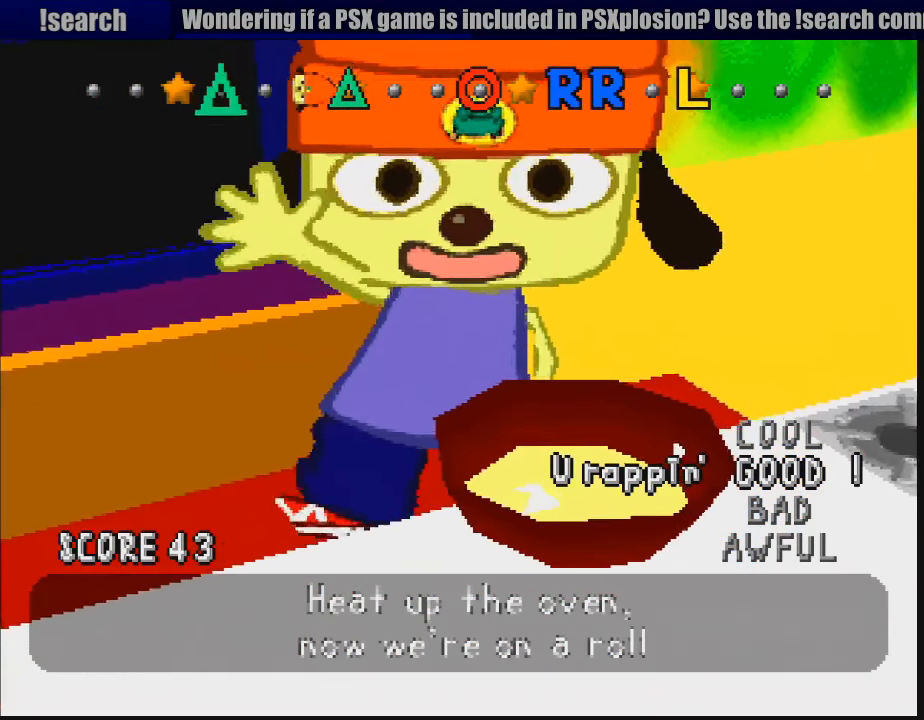
{"buttons": [], "events": [[133, "TRIANGLE", "down"], [283, "TRIANGLE", "up"]]}
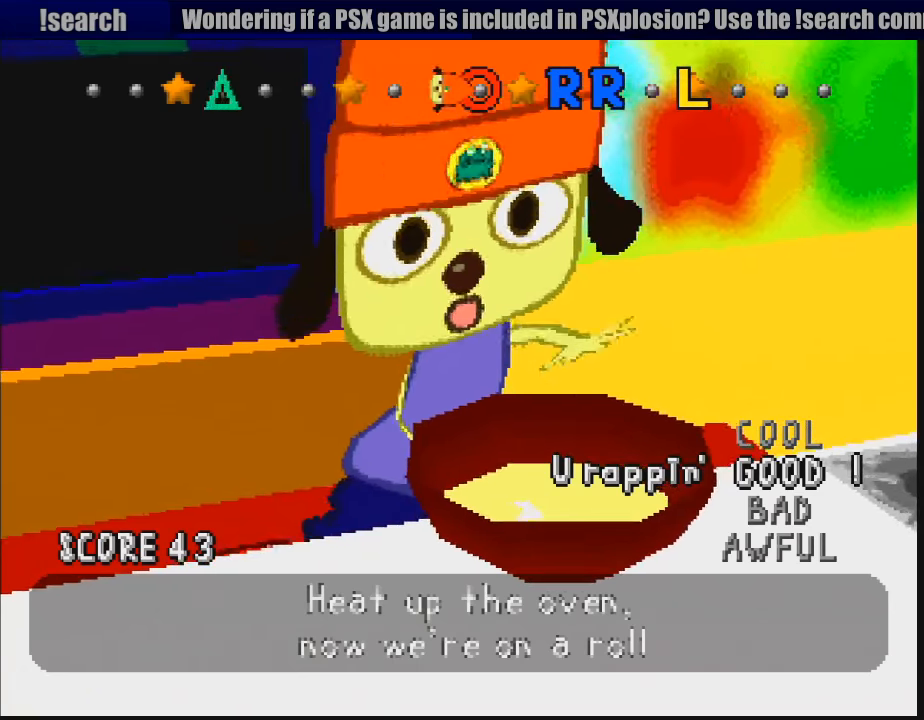
{"buttons": [], "events": [[117, "CIRCLE", "down"], [233, "CIRCLE", "up"], [450, "R1", "down"], [500, "R1", "up"]]}
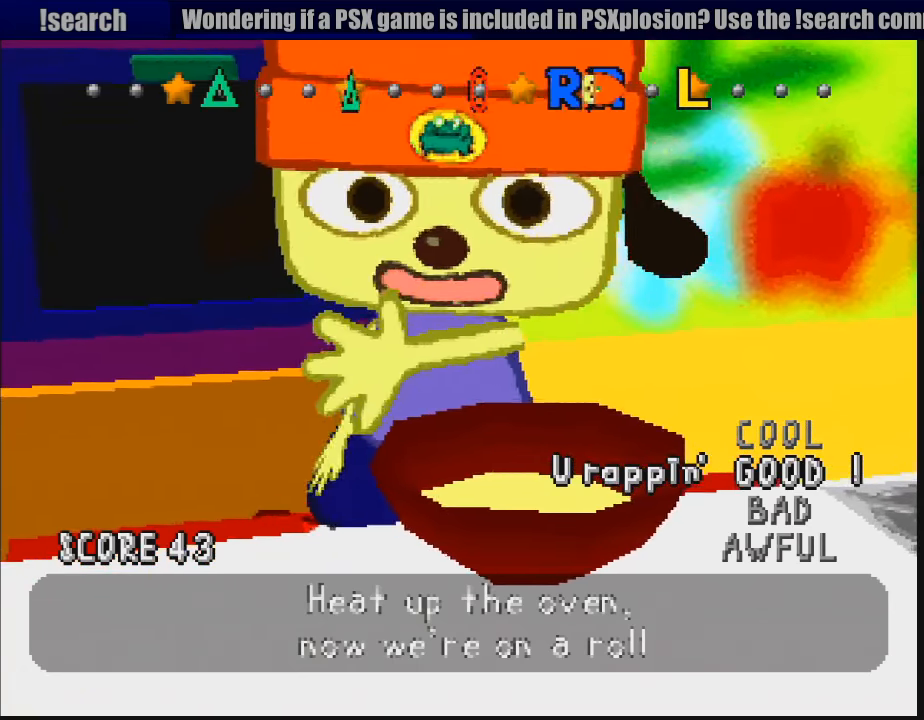
{"buttons": ["L1"], "events": [[100, "R1", "down"], [183, "R1", "up"], [350, "L1", "down"], [417, "L1", "up"], [500, "L1", "down"]]}
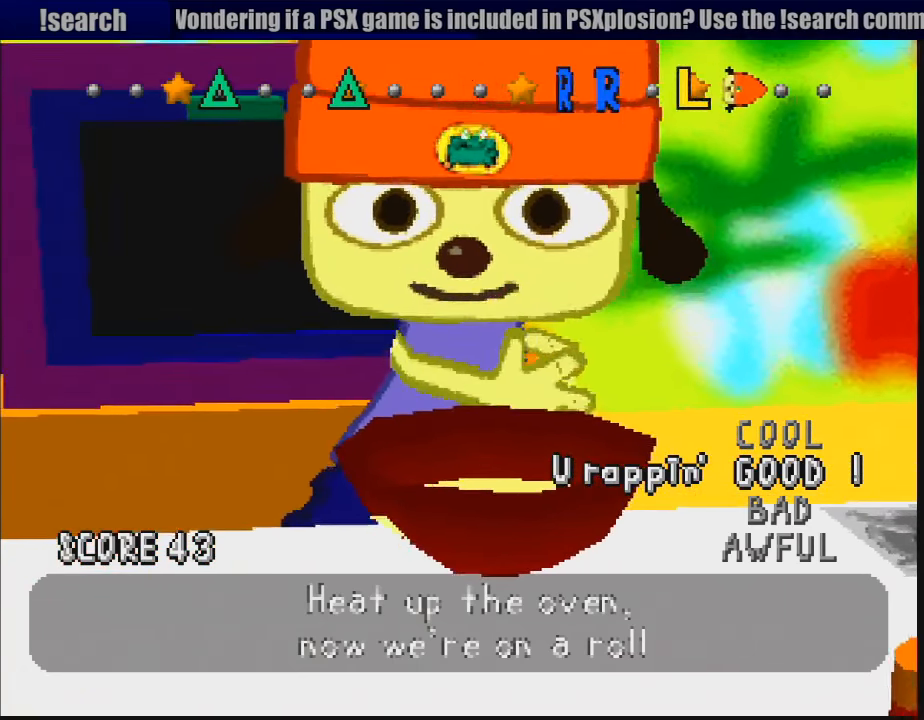
{"buttons": [], "events": [[67, "L1", "up"], [133, "L1", "down"], [217, "L1", "up"]]}
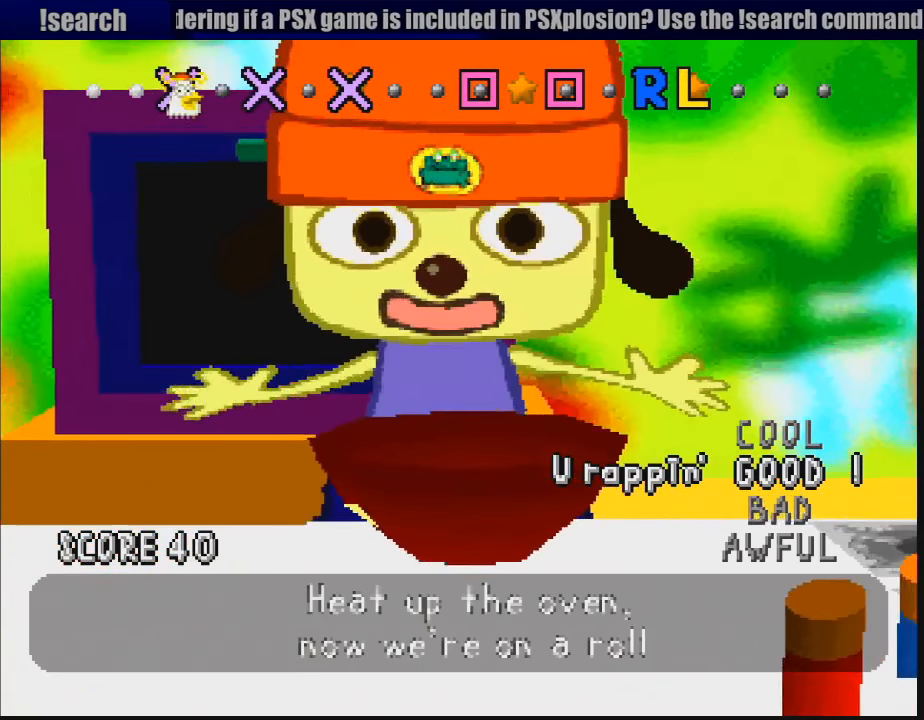
{"buttons": [], "events": []}
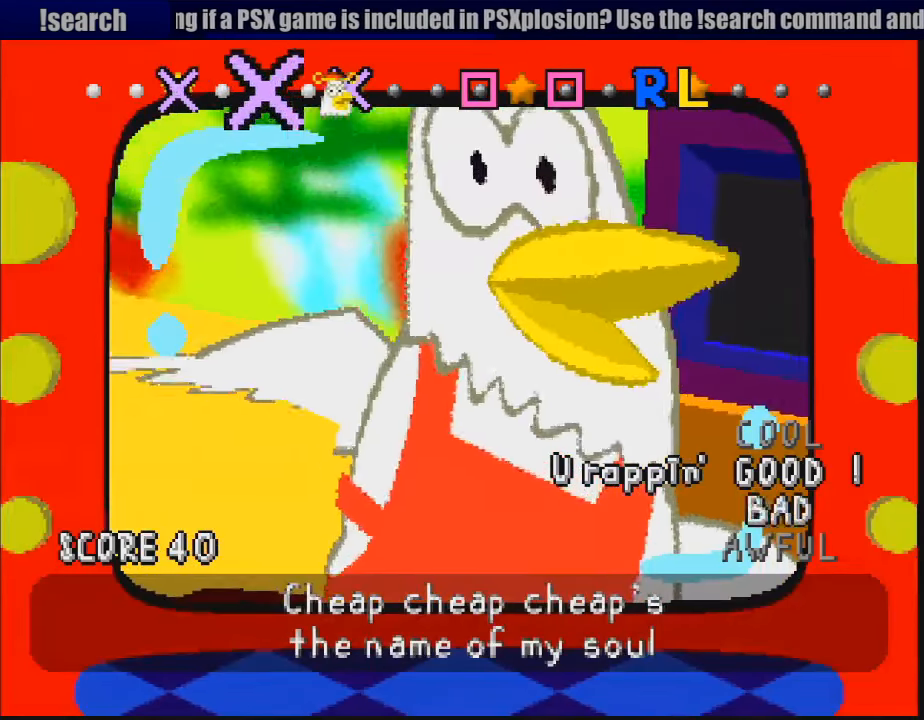
{"buttons": [], "events": []}
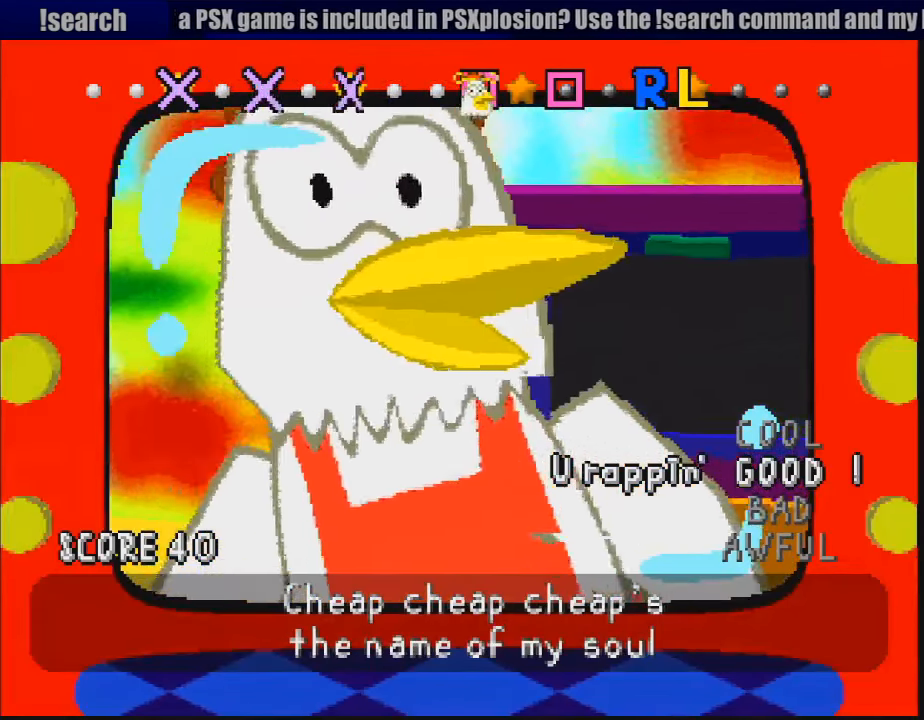
{"buttons": [], "events": []}
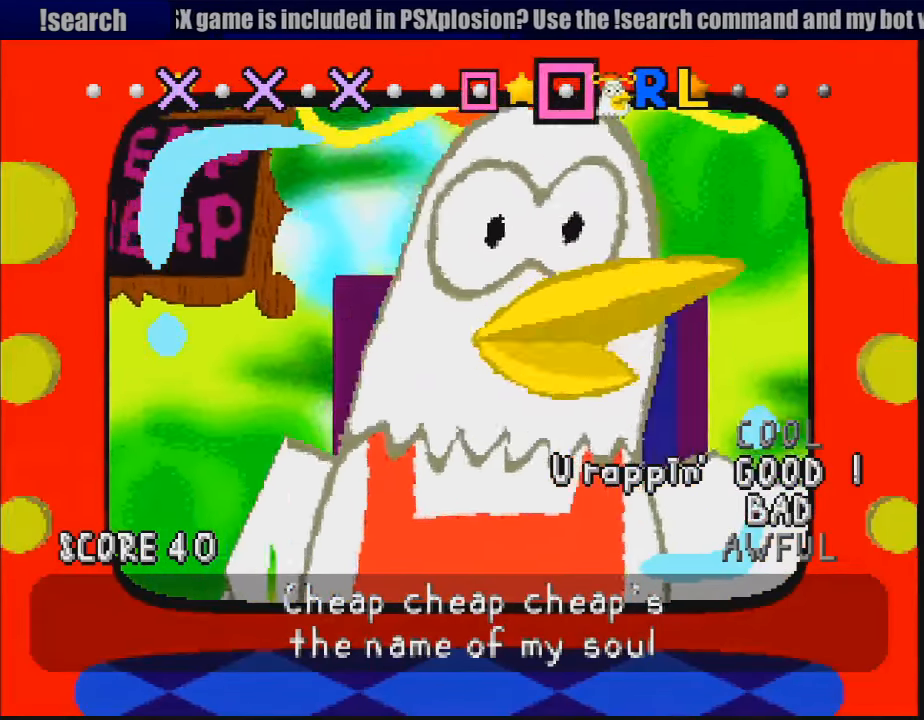
{"buttons": [], "events": []}
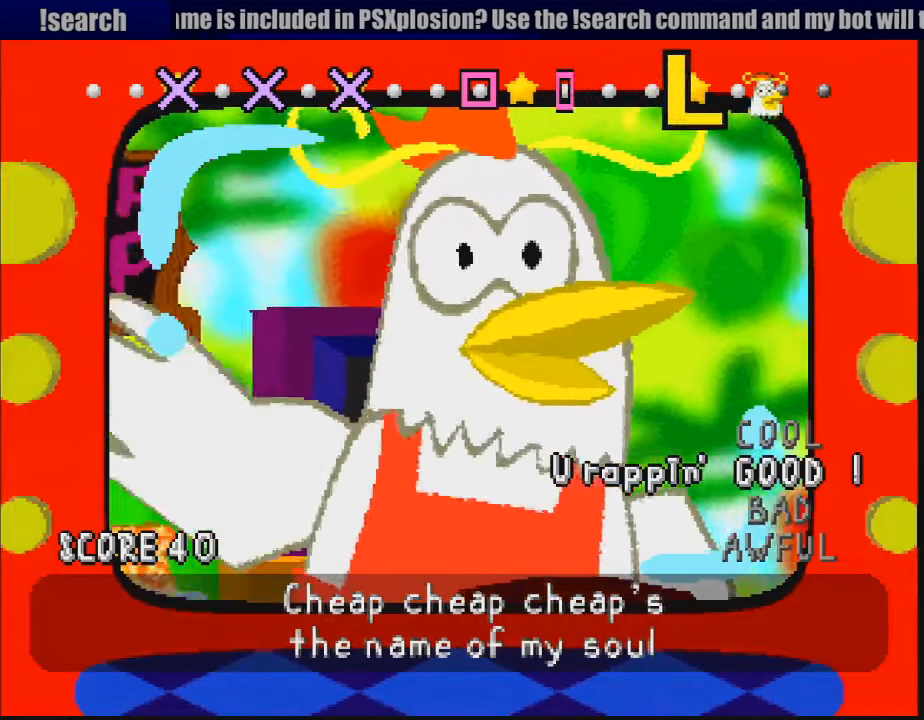
{"buttons": [], "events": [[367, "CROSS", "down"], [467, "CROSS", "up"]]}
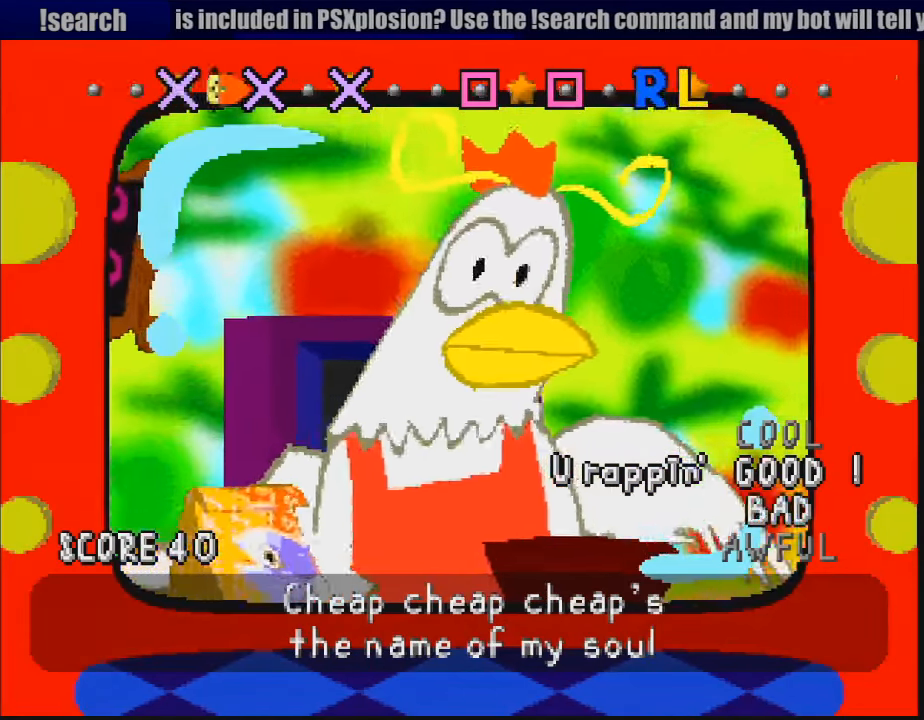
{"buttons": ["CROSS"], "events": [[200, "CROSS", "down"], [300, "CROSS", "up"], [483, "CROSS", "down"]]}
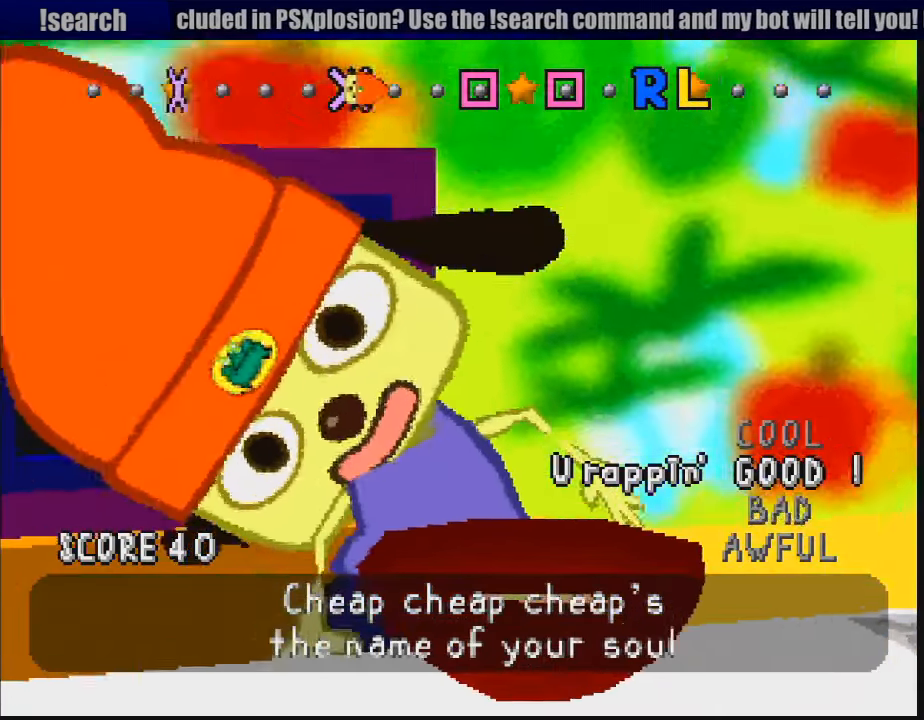
{"buttons": [], "events": [[83, "CROSS", "up"], [367, "SQUARE", "down"], [483, "SQUARE", "up"]]}
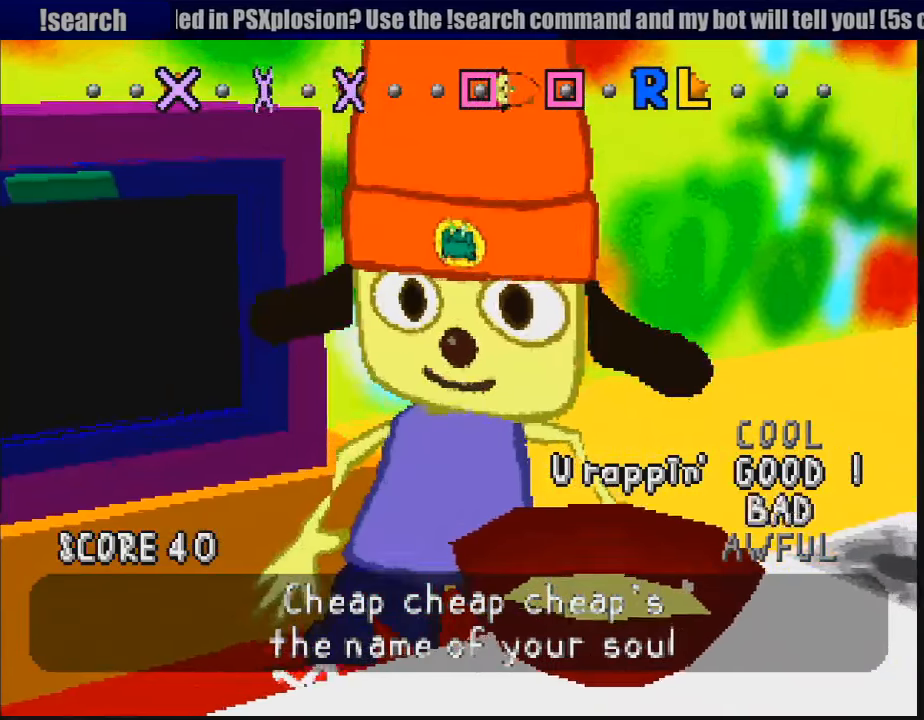
{"buttons": [], "events": [[200, "SQUARE", "down"], [333, "SQUARE", "up"]]}
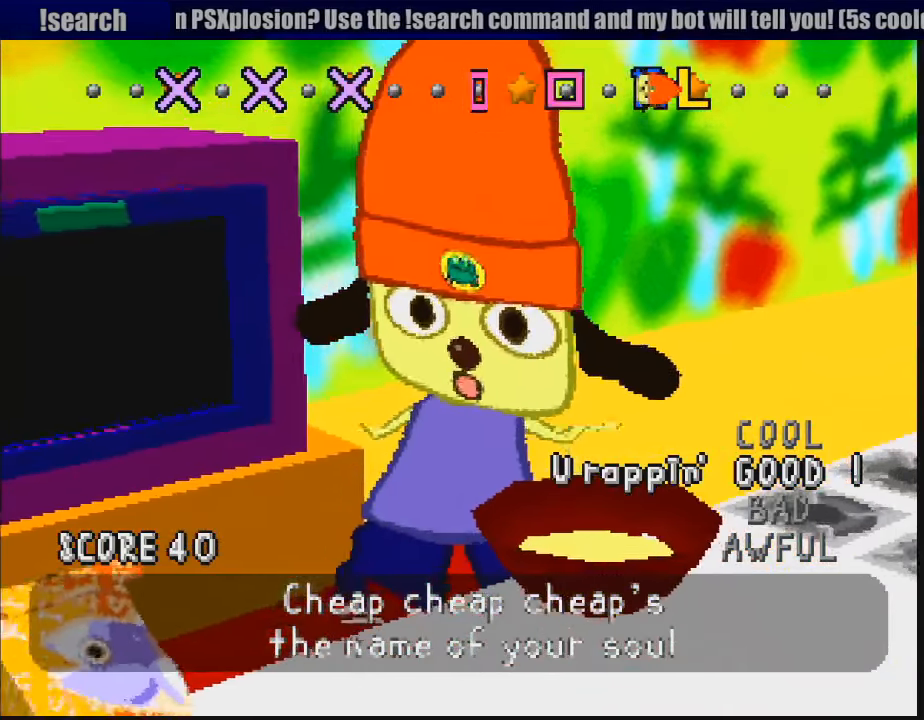
{"buttons": ["CROSS"], "events": [[50, "R1", "down"], [133, "R1", "up"], [167, "L1", "down"], [233, "L1", "up"], [317, "L1", "down"], [367, "L1", "up"], [433, "L1", "down"], [500, "CROSS", "down"], [500, "L1", "up"]]}
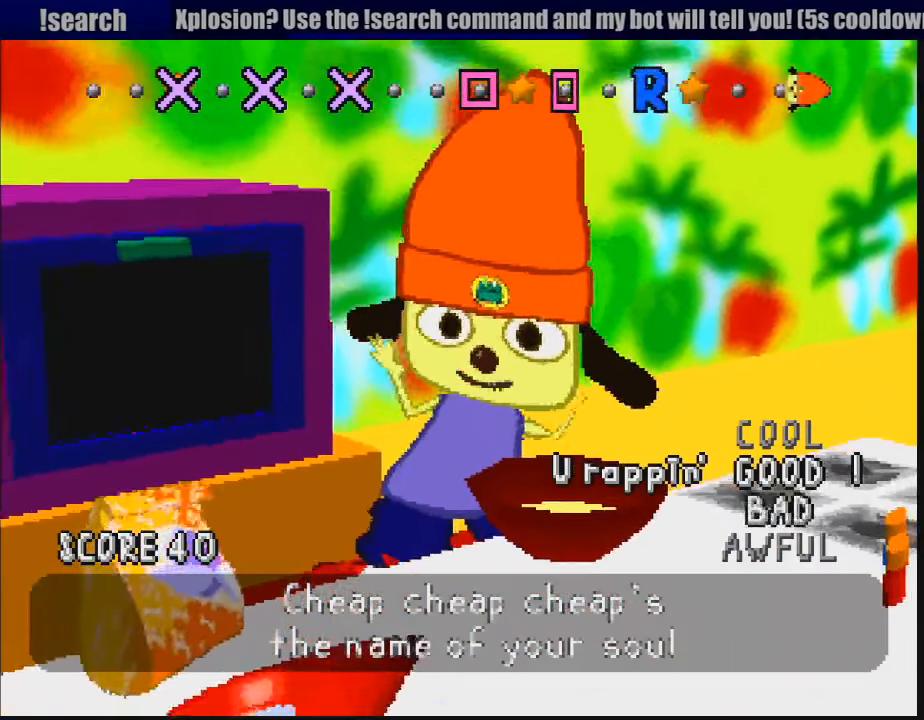
{"buttons": [], "events": [[150, "CROSS", "up"]]}